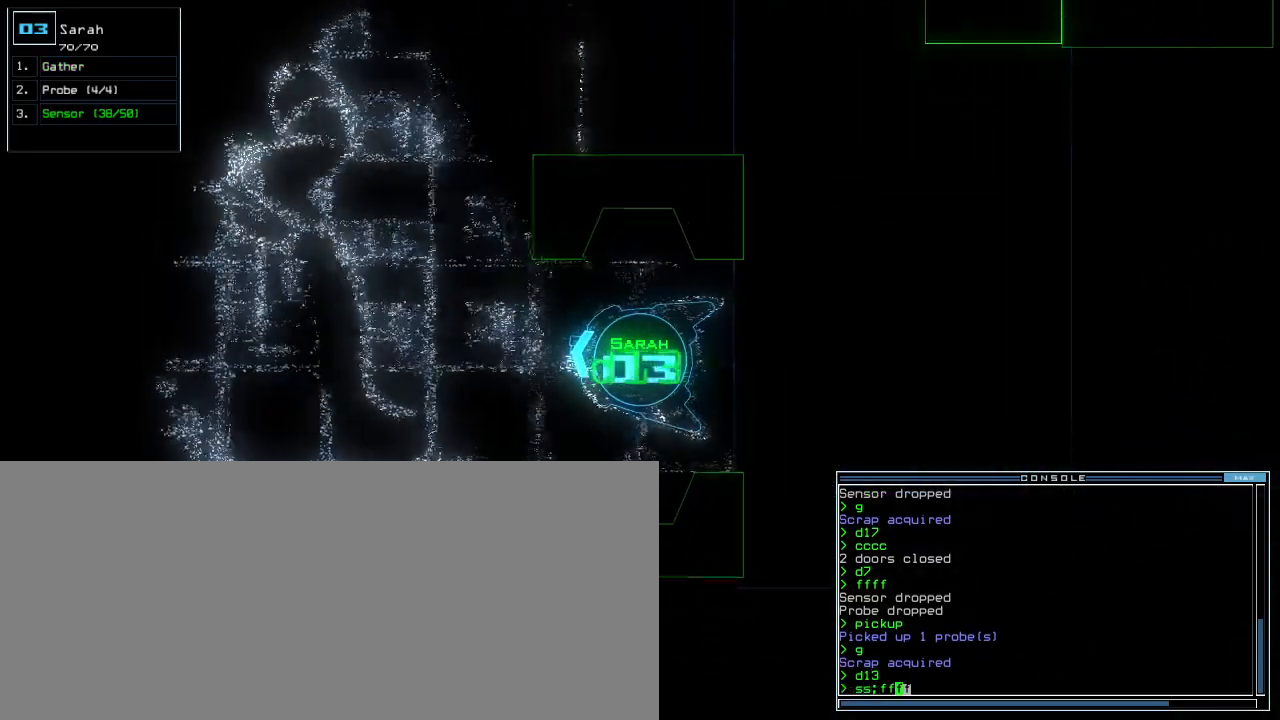
Gameplay with keyboard; each line is a JSON object with the keys held at the frame after it. "events" lists presses ("down") and releases ("up") of ".", "0", "1", "2", "3", "4", "5", "6", "7", "8", "9", "a", "b", "backspace", "c", "caps_lock", "comma", "ctrl_l", "ctrl_r", "d", "down", "e", "equals", "escape", "f", "f9", "g", "h", "i", "j", "k", "l", "left", "m", "minus", "n", "o", "p", "q", "quote", "r", "return", "right", "s", "semicolon", "shift_l", "shift_r", "space", "t", "tab", "tilde", "u", "up", "v", "w", "x", "y" and "z" between this image and that frame as [ms after this image, input, new state], when the widget could be followed in between. No other keys are recorded. Mouse input is not recorded. Not read: other_keys.
{"keys": [], "events": [[20, "down", "down"], [60, "down", "up"], [60, "left", "up"], [320, "return", "down"], [360, "up", "up"], [400, "return", "up"]]}
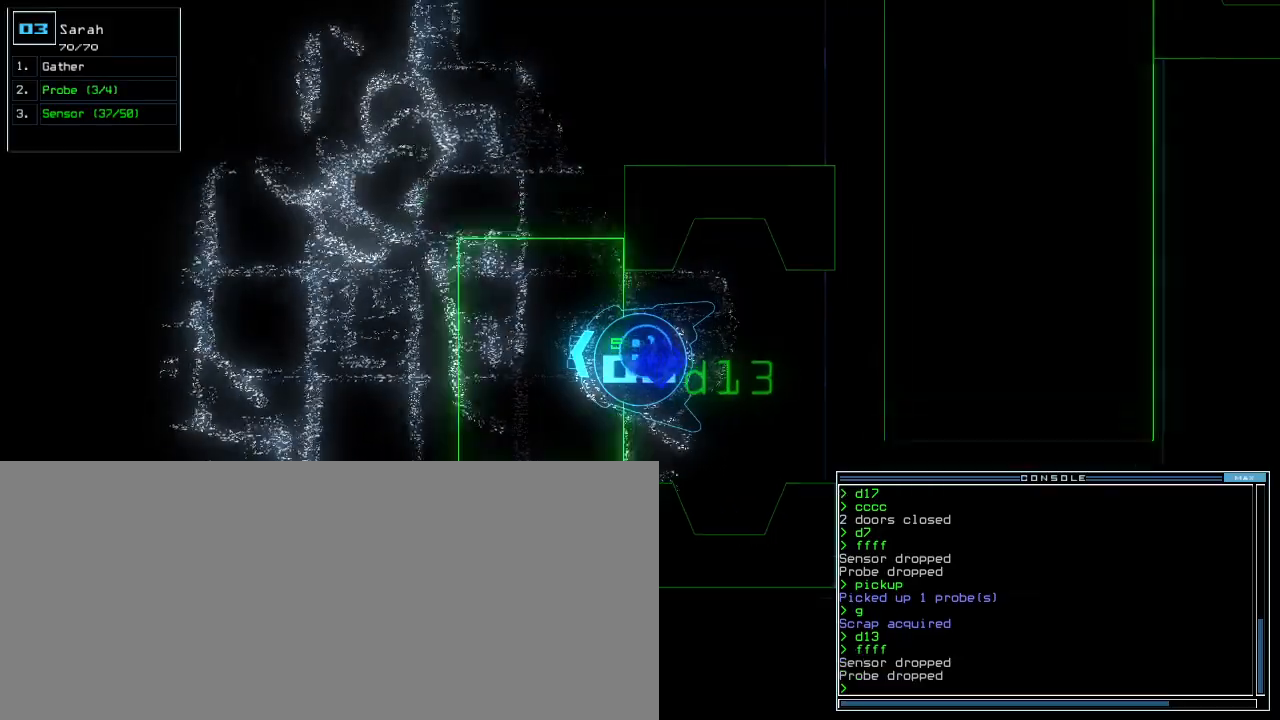
{"keys": [], "events": [[40, "space", "down"], [100, "space", "up"]]}
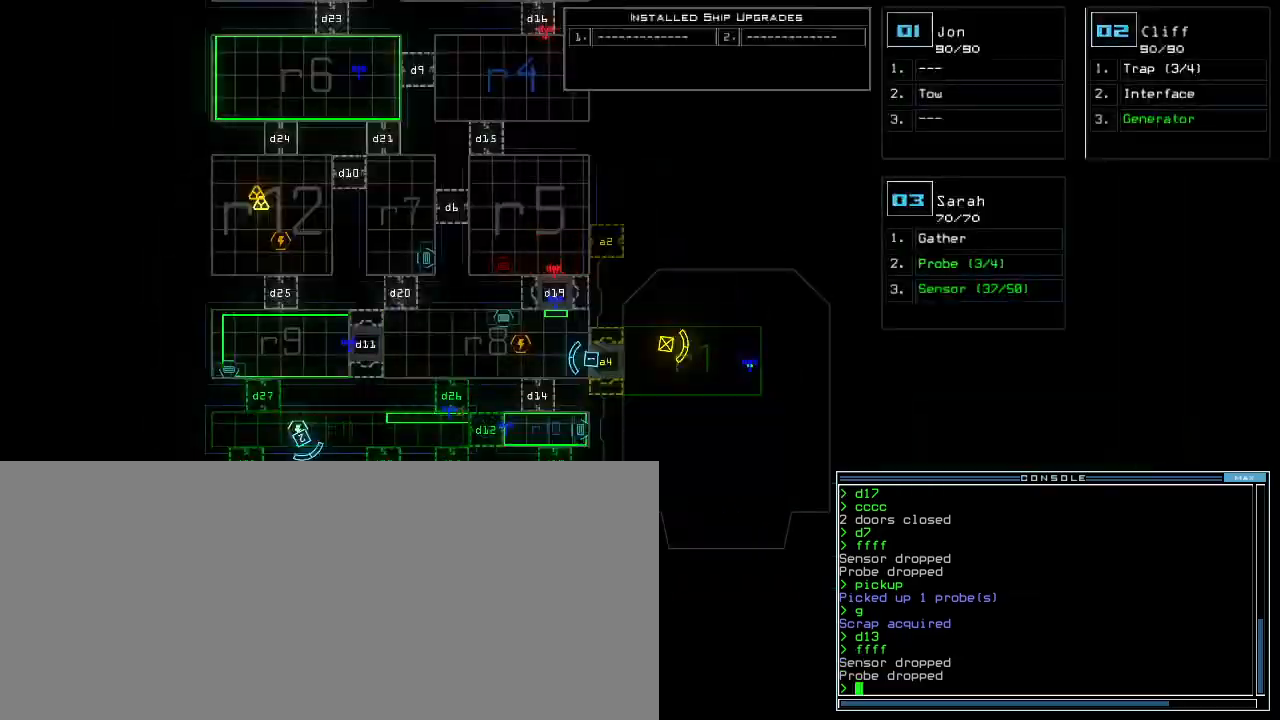
{"keys": [], "events": []}
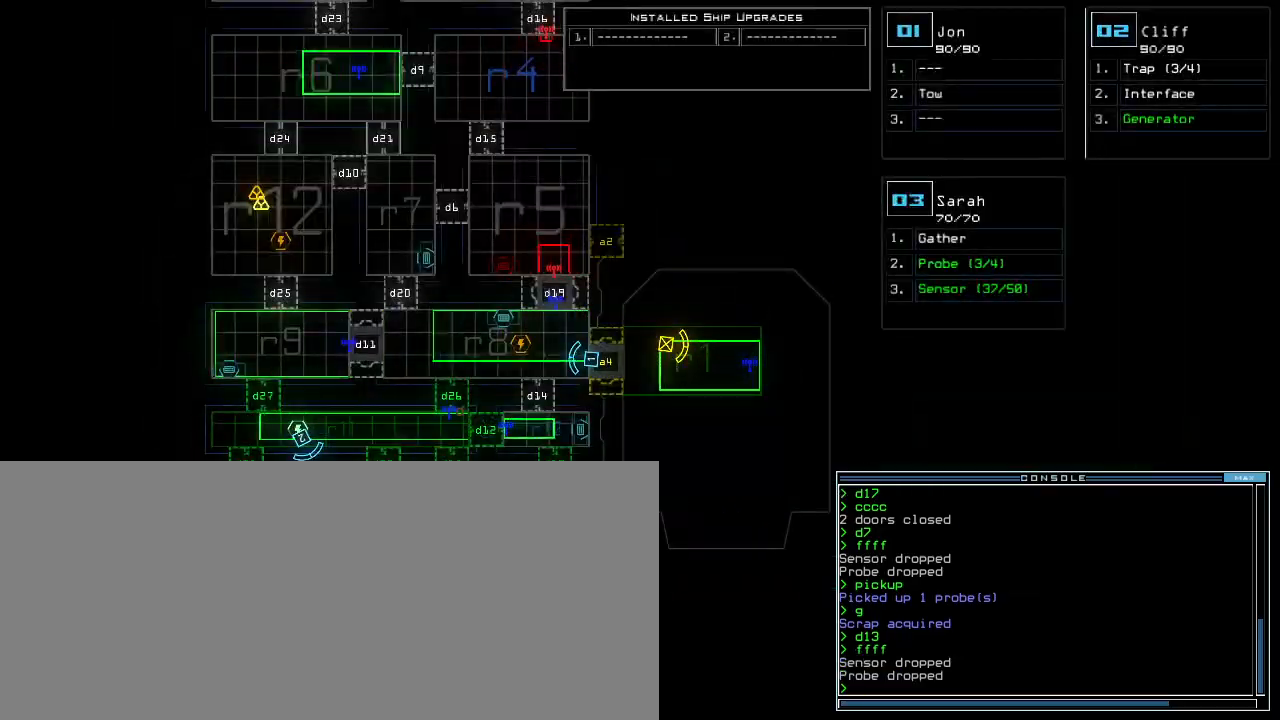
{"keys": [], "events": []}
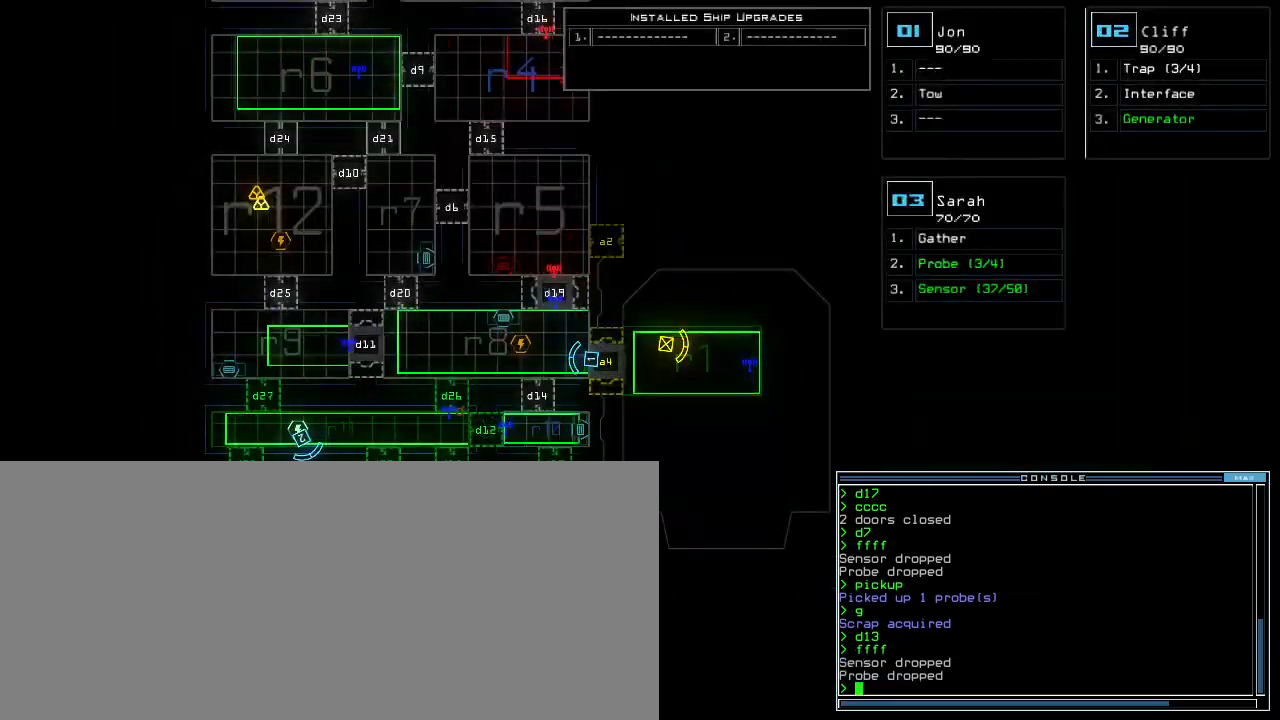
{"keys": []}
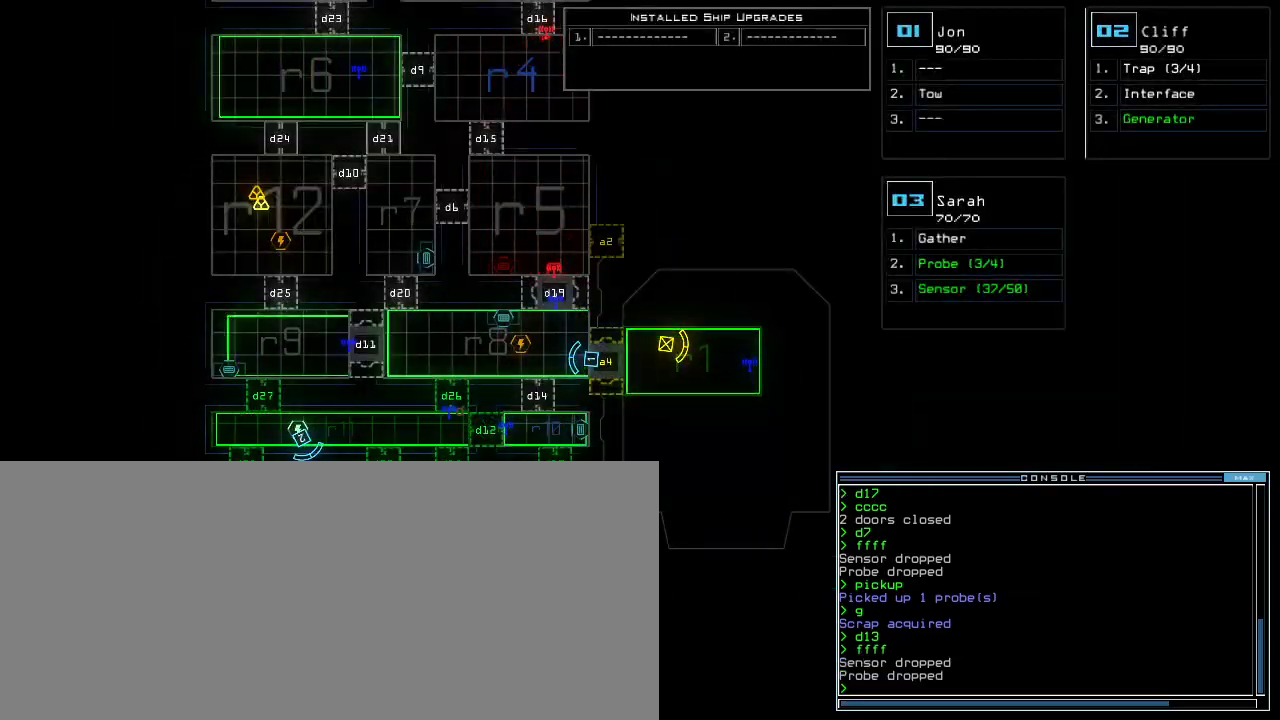
{"keys": ["3"], "events": [[420, "t", "down"], [480, "3", "down"], [500, "t", "up"]]}
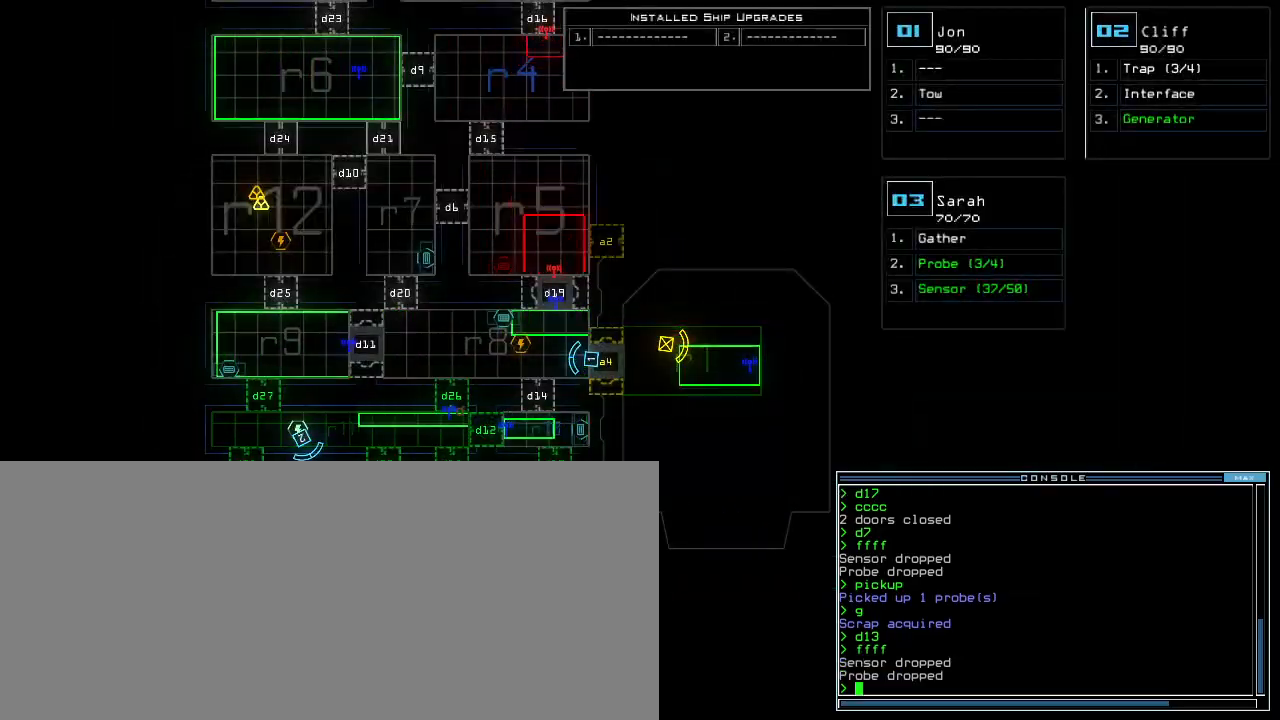
{"keys": ["up"], "events": [[40, "3", "up"], [100, "up", "down"], [320, "right", "down"], [440, "right", "up"]]}
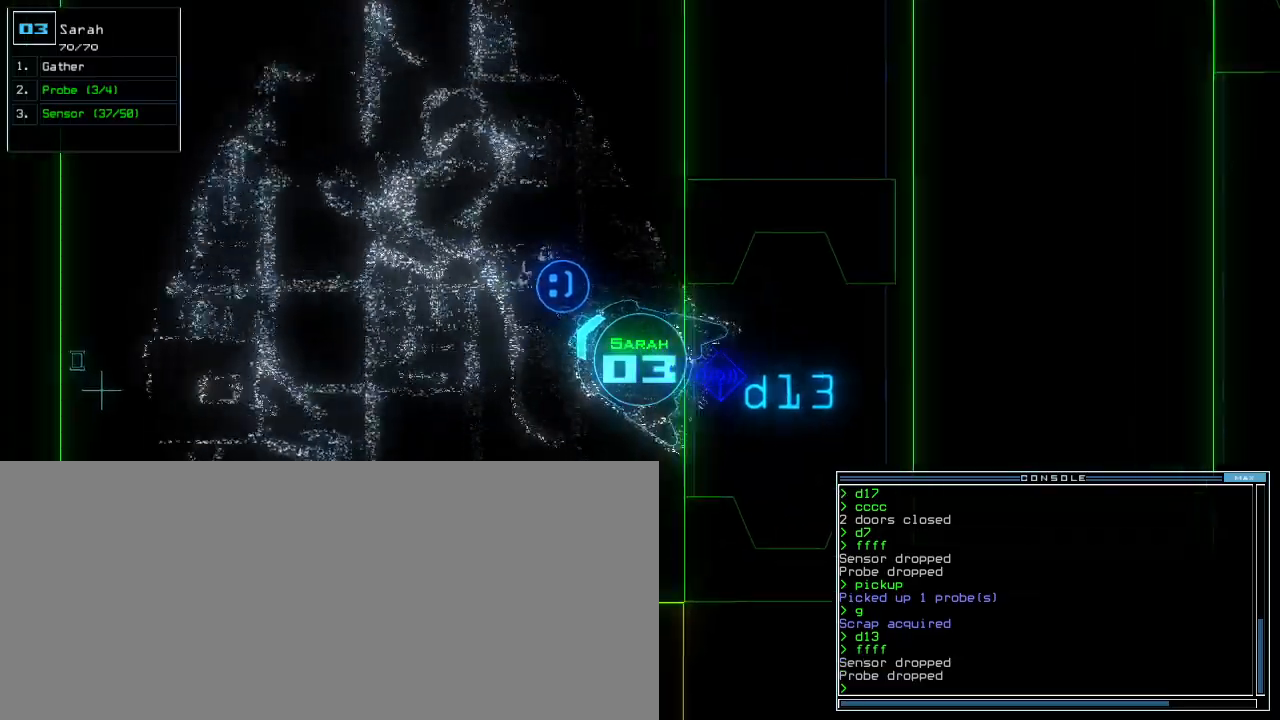
{"keys": ["right", "up"], "events": [[80, "p", "down"], [160, "i", "down"], [200, "p", "up"], [220, "return", "down"], [240, "i", "up"], [300, "return", "up"], [420, "right", "down"]]}
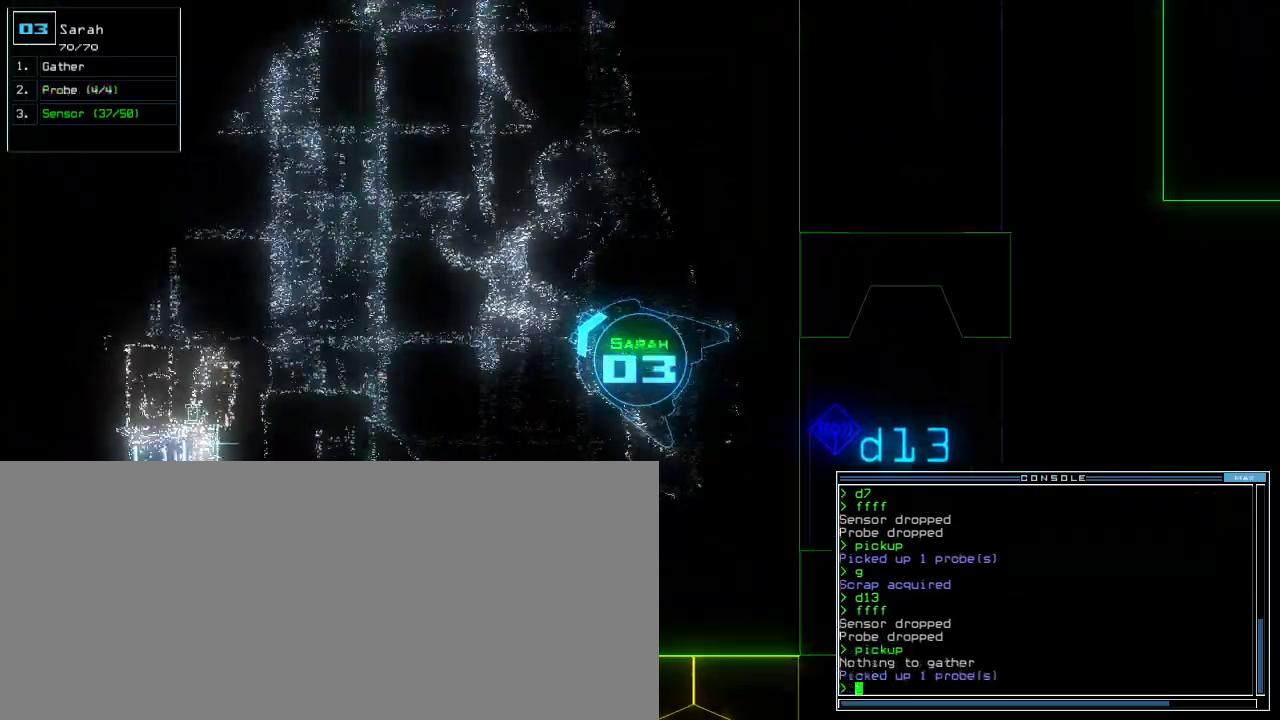
{"keys": ["up"], "events": [[240, "right", "up"]]}
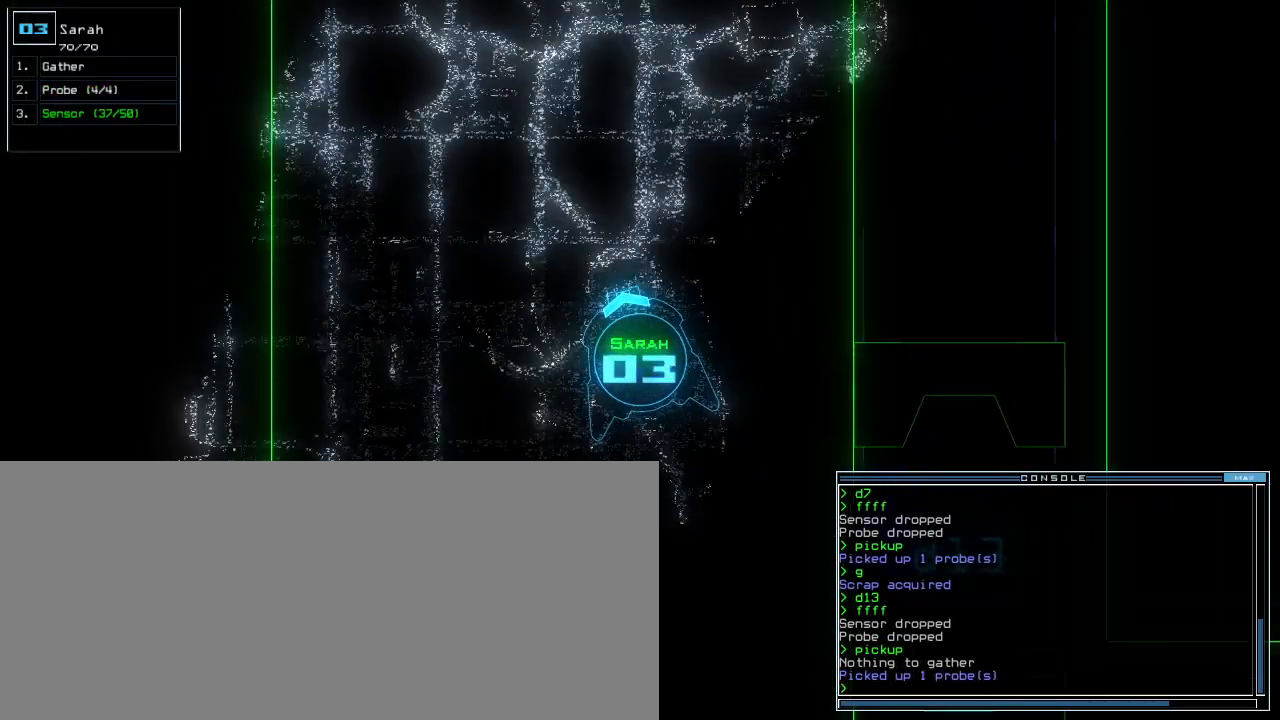
{"keys": ["up"], "events": []}
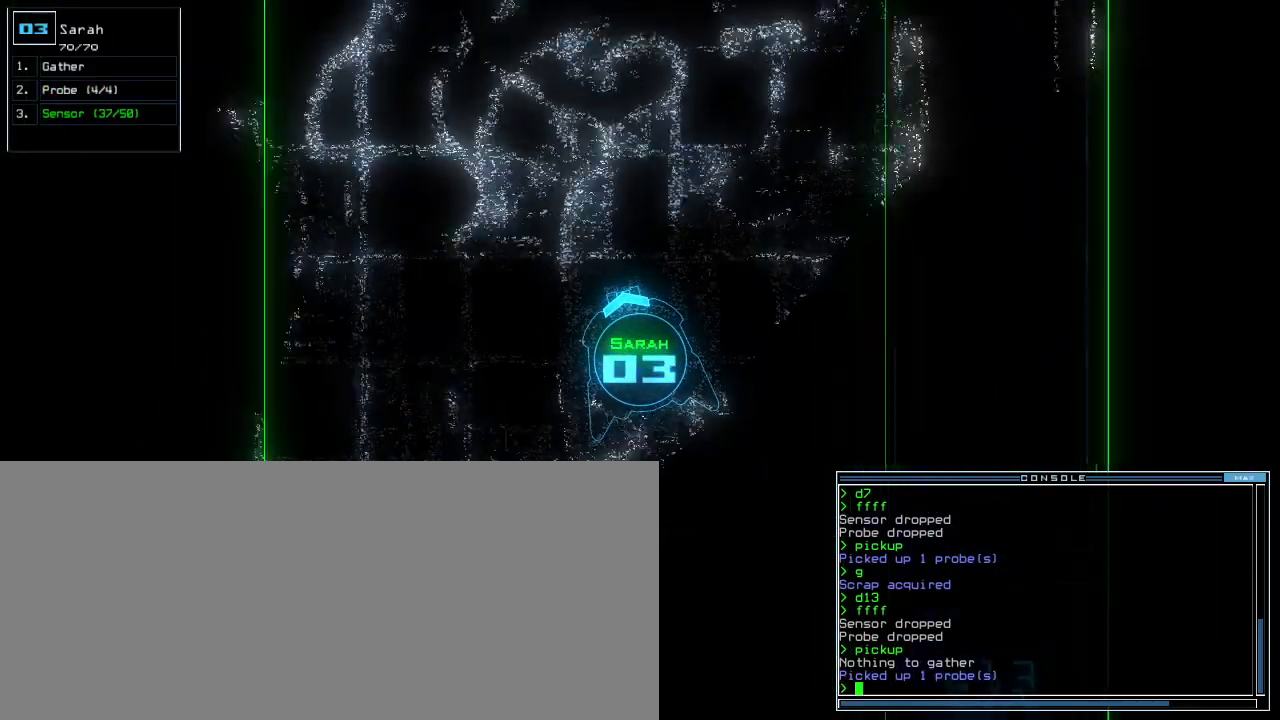
{"keys": ["up"], "events": []}
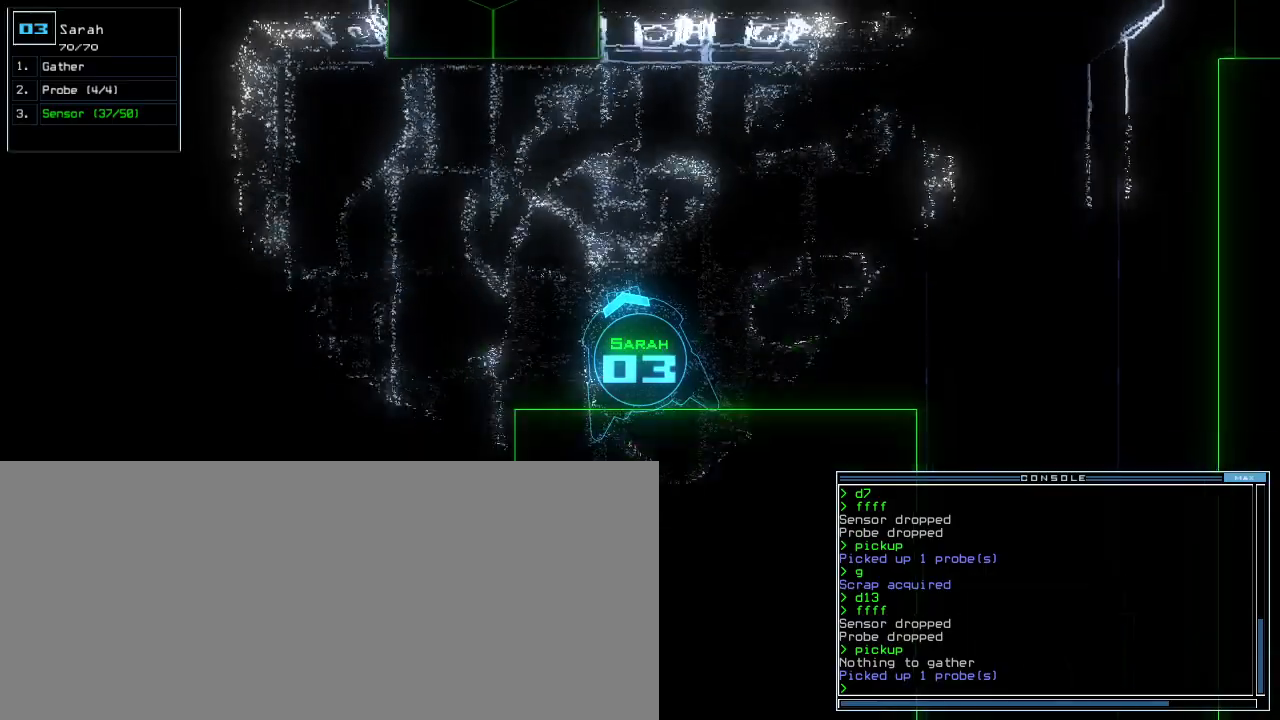
{"keys": ["d", "up"], "events": [[280, "left", "down"], [420, "left", "up"], [460, "d", "down"]]}